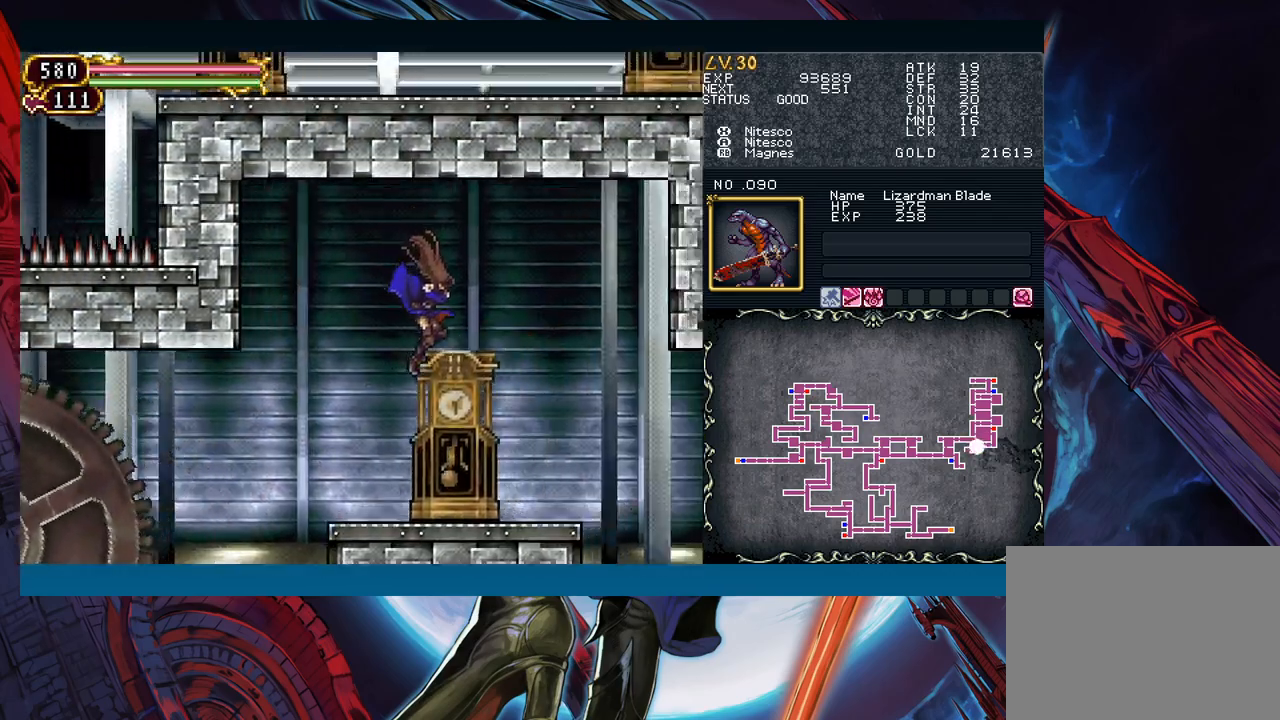
Gameplay with a controller (Xbox layout); each line is a JSON object with the inputs held at the frame after it. "events" lists button and stick changes between this image and that frame as [ms after this image, input, new state], when the widget could be followed in between. Not read: L2 L3 R2 R3 right_stick.
{"buttons": [], "left_stick": "right", "events": [[150, "left_stick", "center"], [233, "left_stick", "right"], [350, "left_stick", "left"], [400, "Y", "down"], [450, "Y", "up"], [450, "left_stick", "right"], [467, "B", "down"], [500, "B", "up"]]}
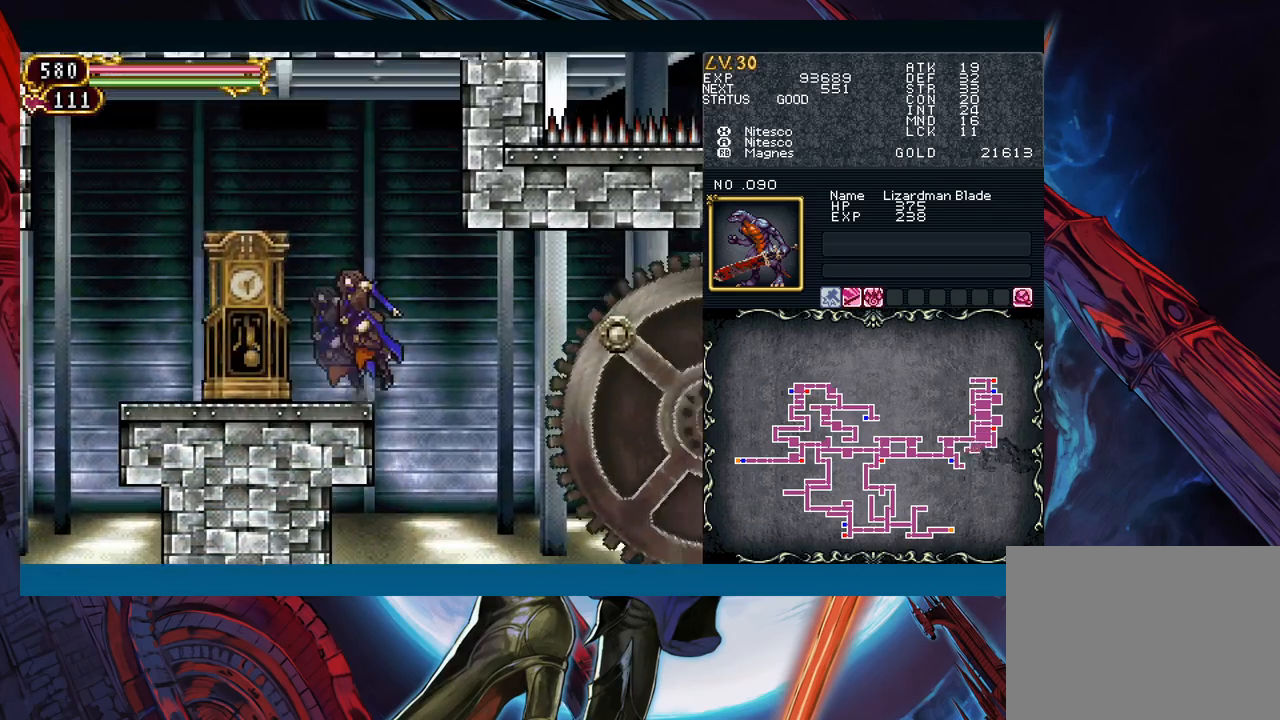
{"buttons": ["R1"], "left_stick": "down-left", "events": [[250, "R1", "down"], [283, "left_stick", "down"], [333, "left_stick", "down-left"]]}
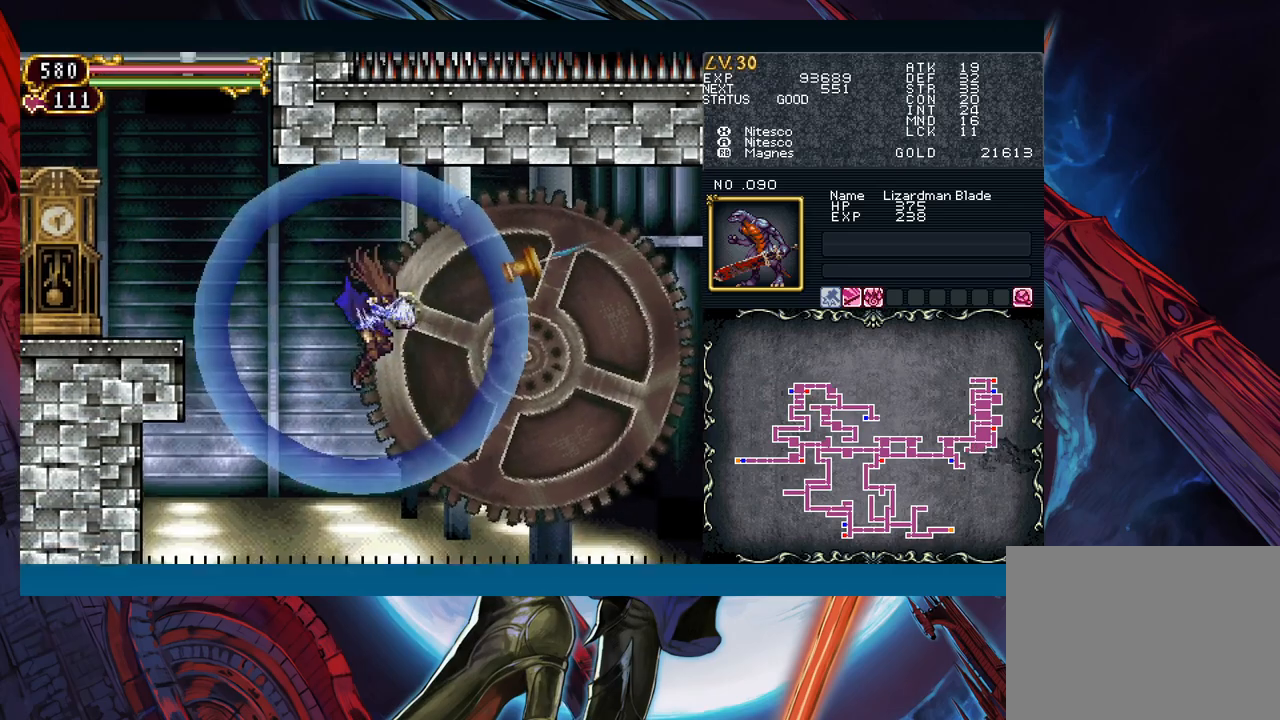
{"buttons": ["B"], "left_stick": "down-right", "events": [[17, "R1", "up"], [67, "left_stick", "right"], [317, "left_stick", "down-right"], [350, "B", "down"], [400, "B", "up"], [467, "B", "down"]]}
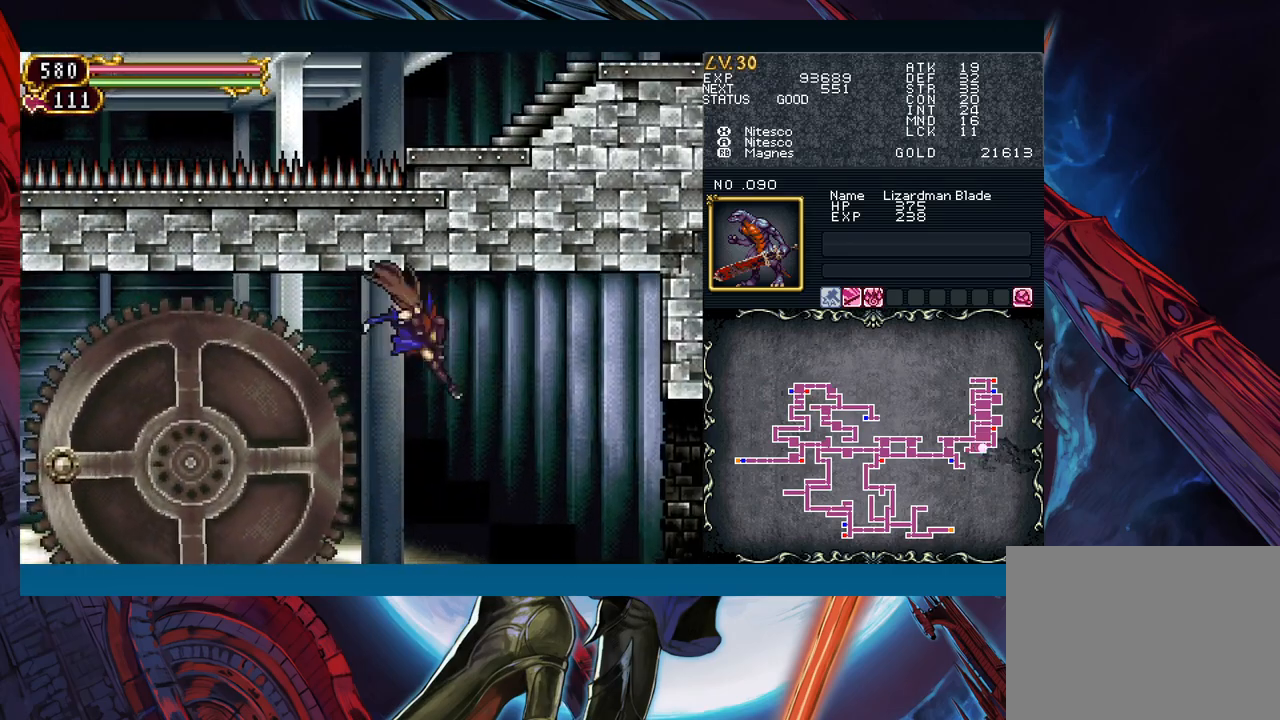
{"buttons": [], "left_stick": "right", "events": [[17, "B", "up"], [250, "B", "down"], [317, "B", "up"], [350, "left_stick", "right"]]}
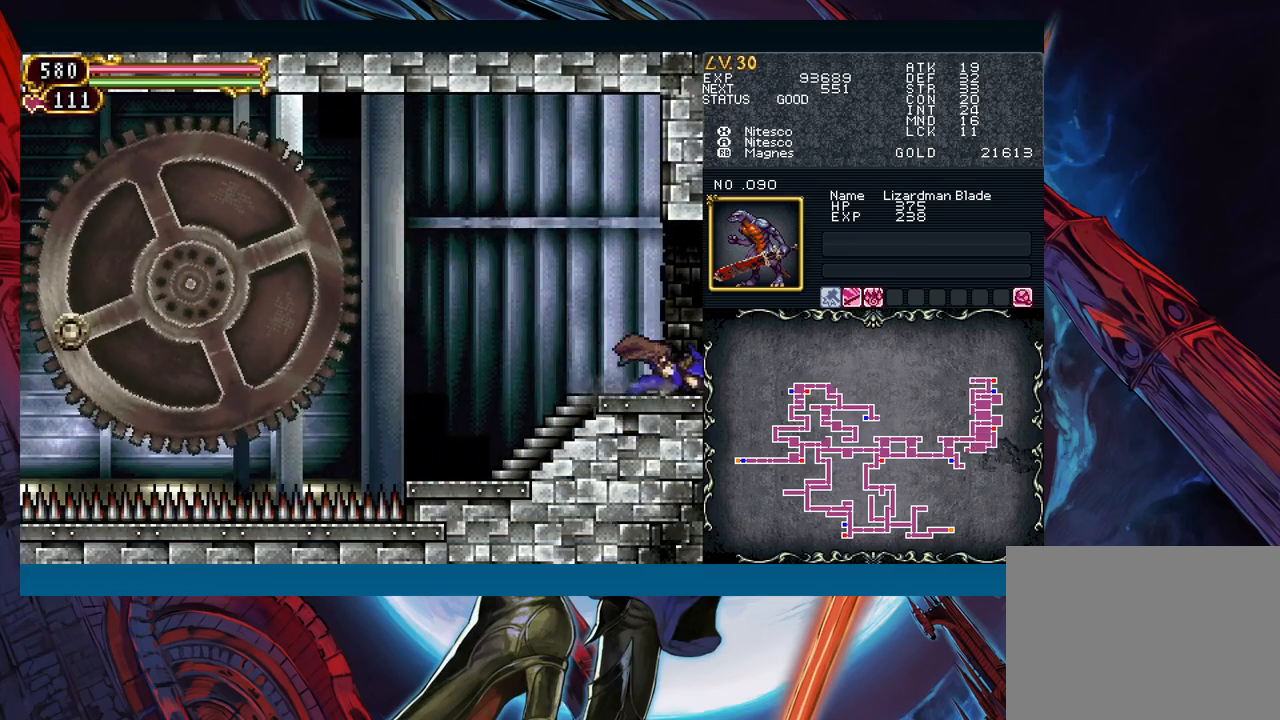
{"buttons": [], "left_stick": "right", "events": []}
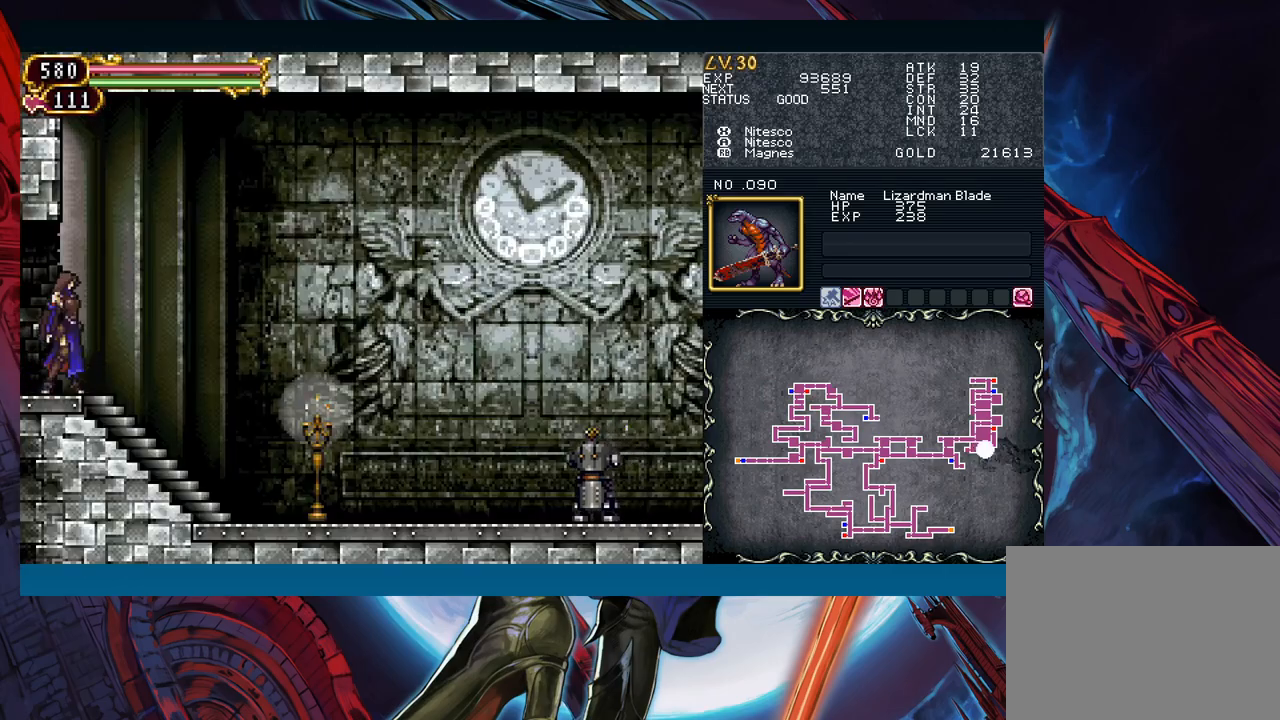
{"buttons": [], "left_stick": "down-right", "events": [[67, "left_stick", "up"], [100, "Y", "down"], [117, "B", "down"], [117, "Y", "up"], [117, "left_stick", "left"], [183, "B", "up"], [183, "left_stick", "down-right"]]}
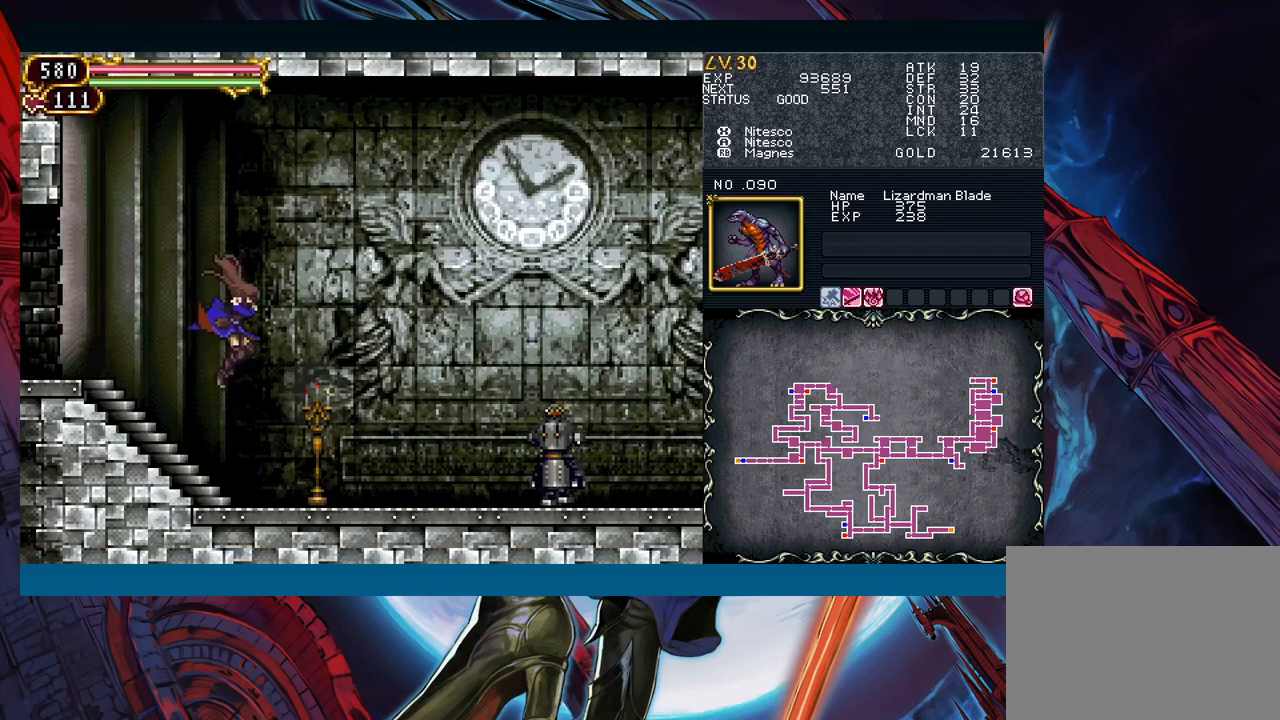
{"buttons": ["Y"], "left_stick": "down-right", "events": [[100, "X", "down"], [117, "left_stick", "down"], [167, "X", "up"], [250, "A", "down"], [300, "left_stick", "down-right"], [333, "A", "up"], [433, "Y", "down"]]}
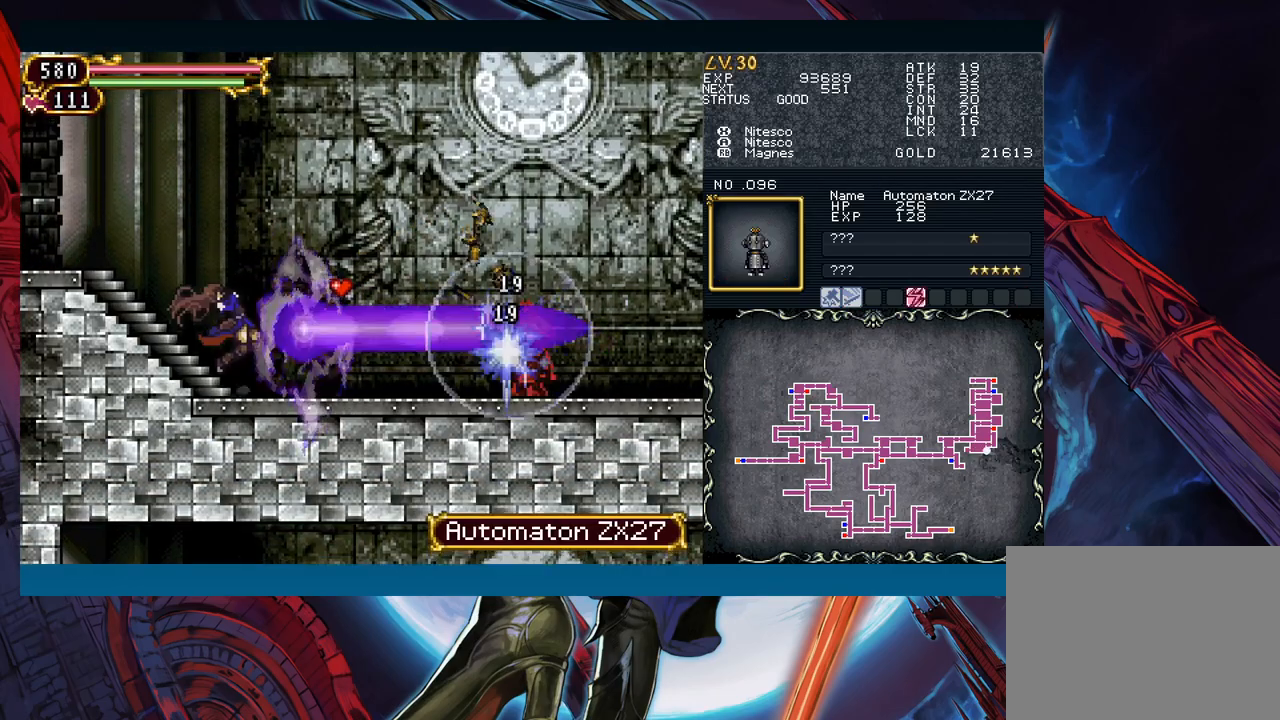
{"buttons": [], "left_stick": "down-right", "events": [[33, "Y", "up"]]}
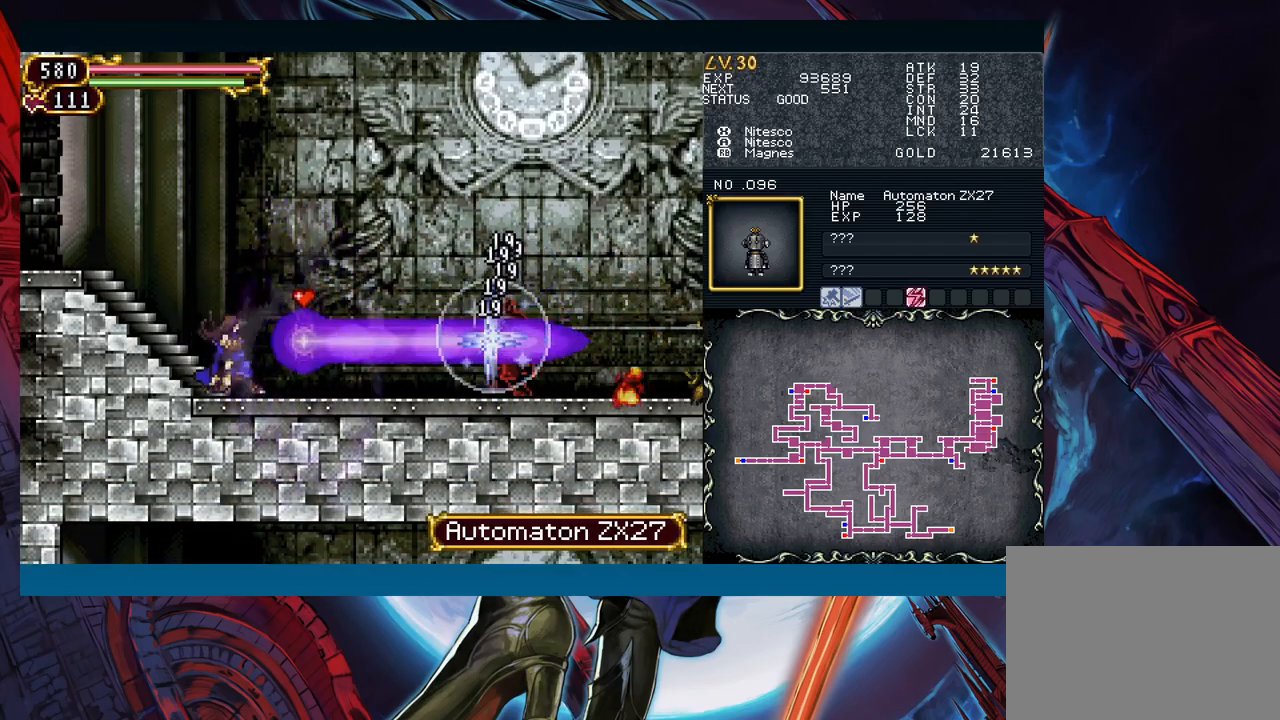
{"buttons": [], "left_stick": "down", "events": [[317, "left_stick", "down"], [350, "A", "down"], [450, "A", "up"]]}
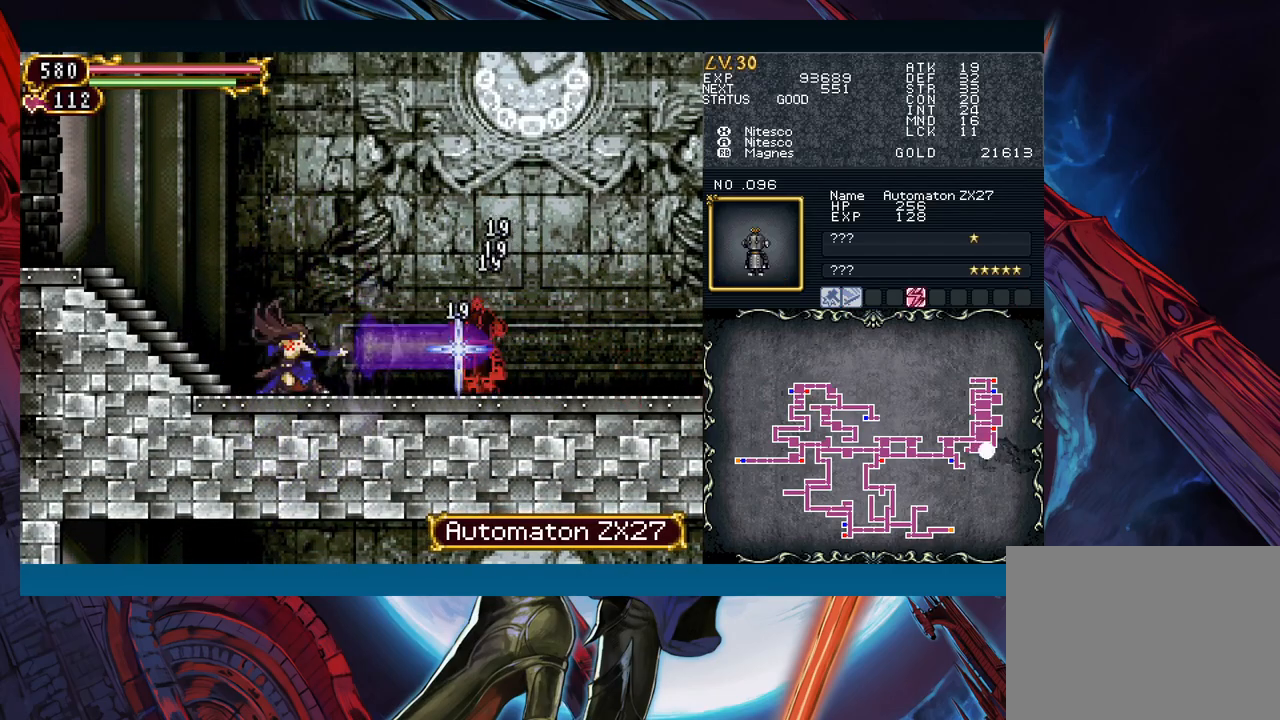
{"buttons": [], "left_stick": "down", "events": [[50, "X", "down"], [117, "X", "up"], [167, "A", "down"], [233, "A", "up"], [283, "left_stick", "center"], [300, "Y", "down"], [400, "Y", "up"], [400, "left_stick", "down"]]}
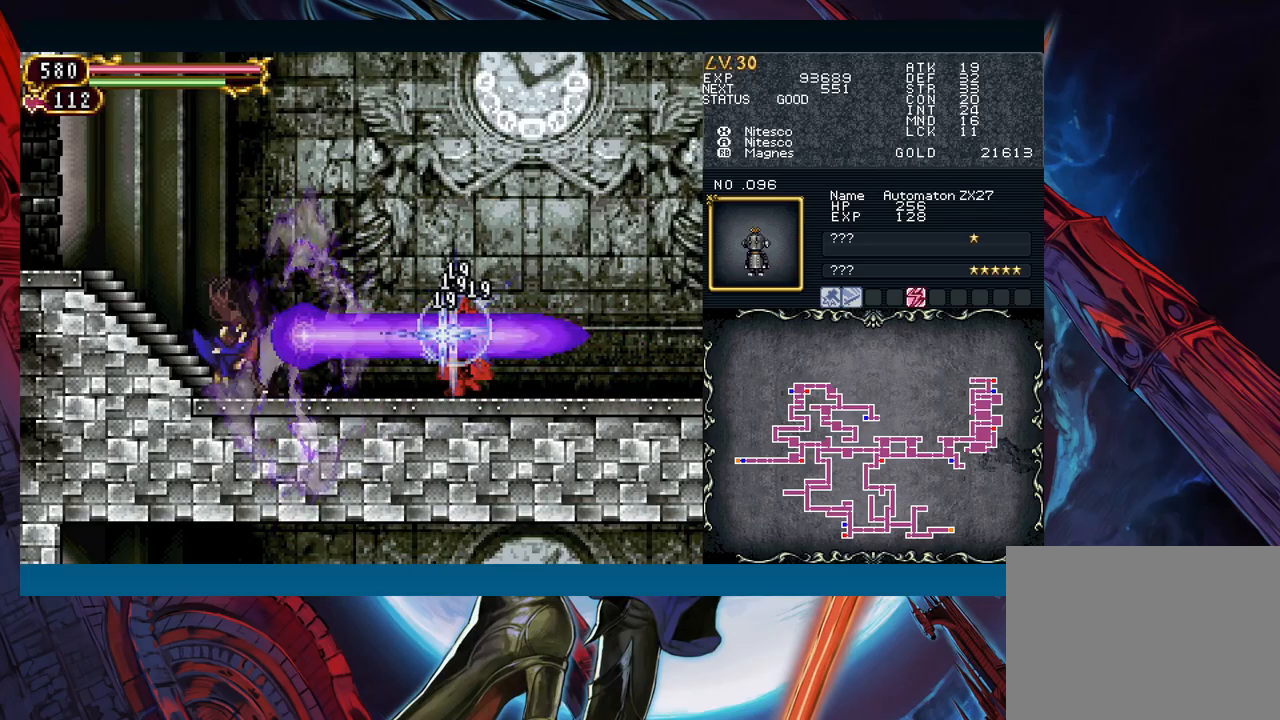
{"buttons": [], "left_stick": "down", "events": [[67, "left_stick", "down-right"], [417, "left_stick", "down"]]}
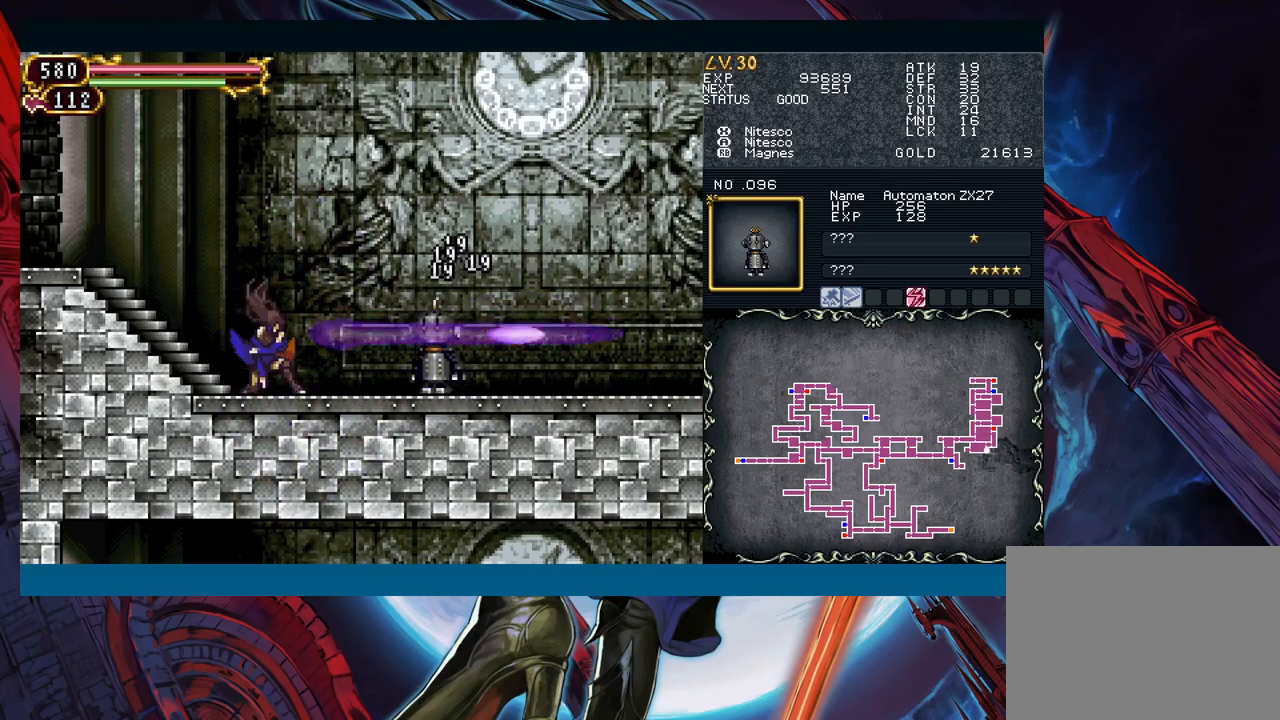
{"buttons": [], "left_stick": "down", "events": [[50, "A", "down"], [150, "A", "up"], [233, "X", "down"], [333, "X", "up"], [367, "Y", "down"], [367, "left_stick", "center"], [467, "left_stick", "down"], [483, "Y", "up"]]}
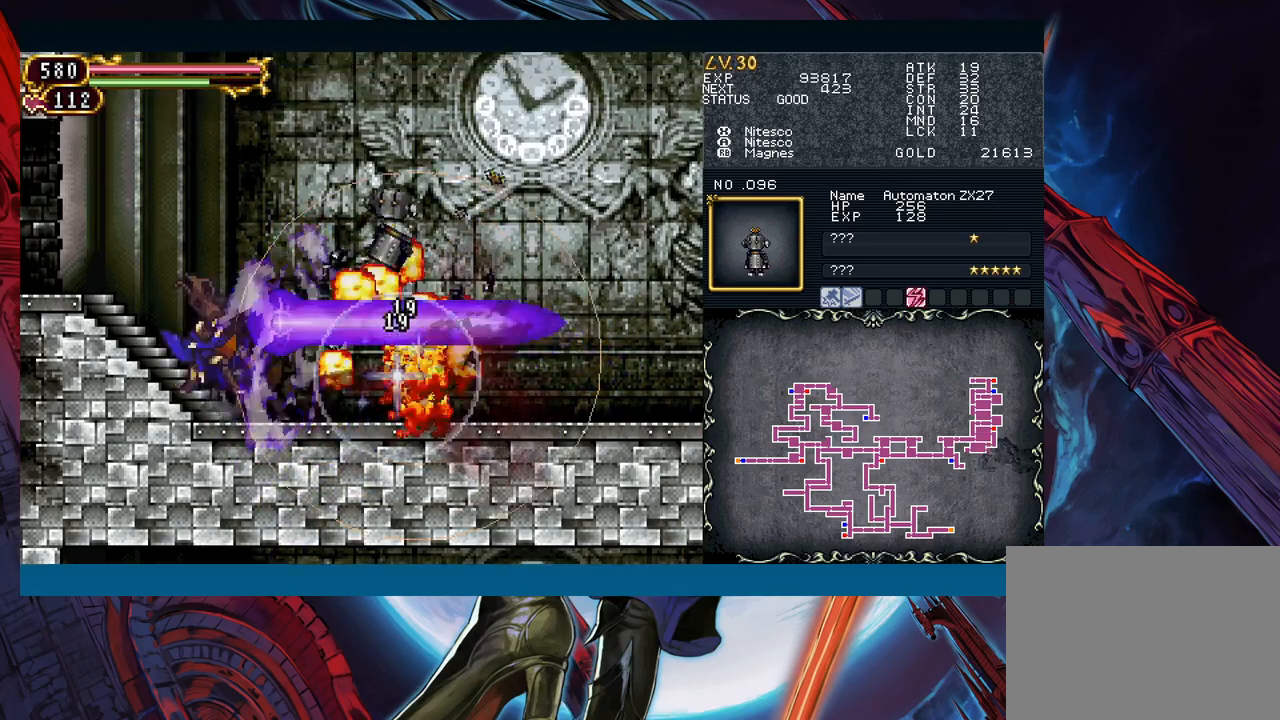
{"buttons": [], "left_stick": "down-right", "events": [[100, "left_stick", "down-right"], [217, "left_stick", "right"], [333, "left_stick", "left"], [350, "Y", "down"], [367, "B", "down"], [367, "Y", "up"], [400, "B", "up"], [417, "left_stick", "down-right"]]}
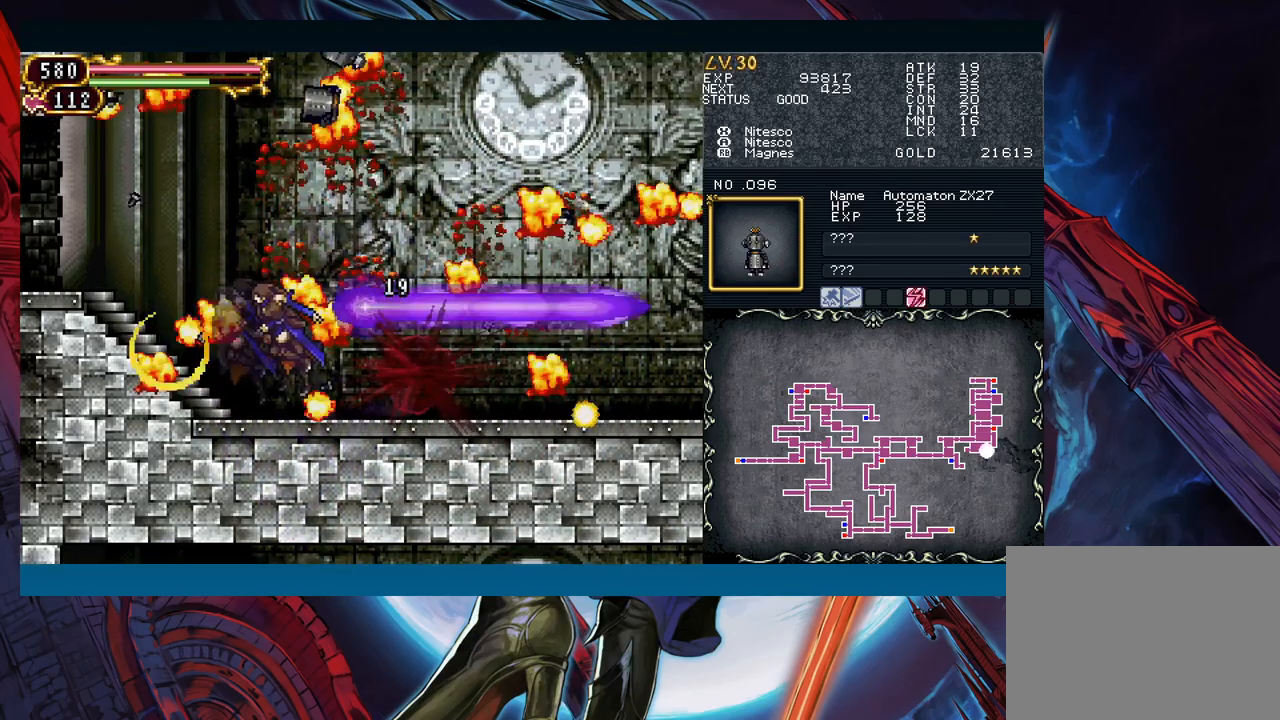
{"buttons": ["B"], "left_stick": "down-right", "events": [[133, "left_stick", "left"], [150, "Y", "down"], [167, "B", "down"], [167, "Y", "up"], [217, "B", "up"], [217, "left_stick", "down-right"], [367, "B", "down"], [417, "B", "up"], [483, "B", "down"]]}
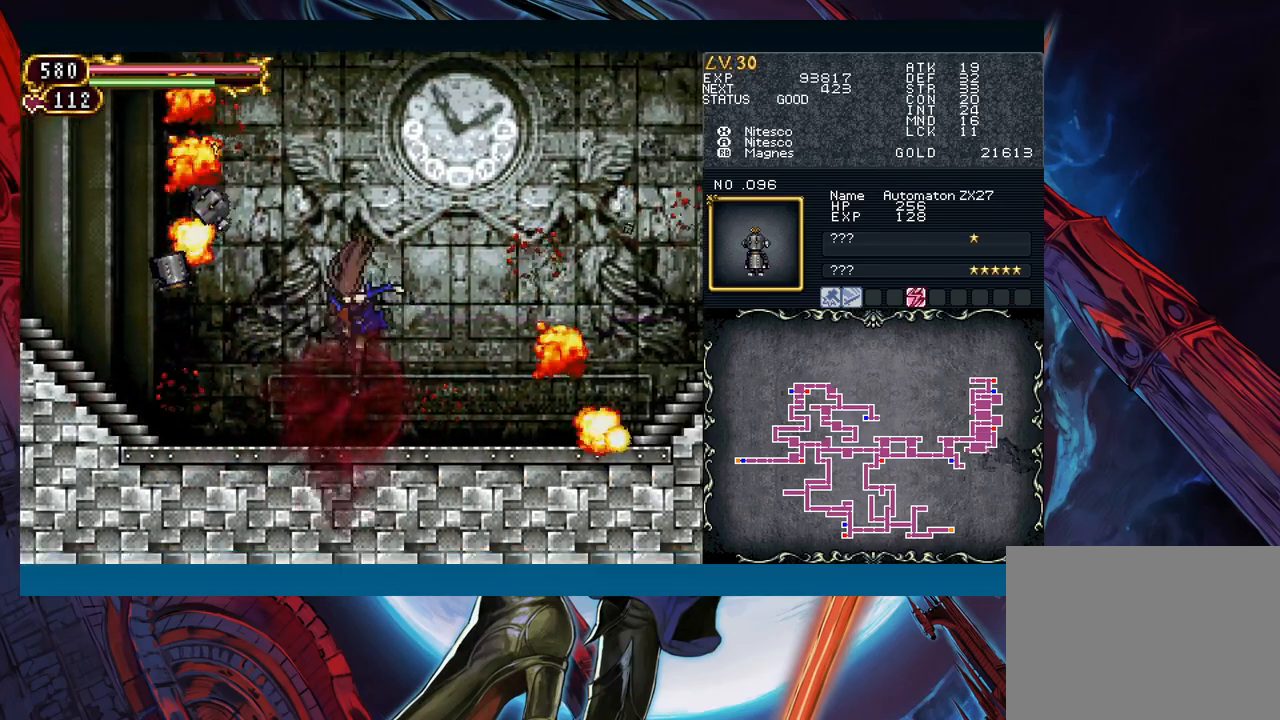
{"buttons": ["B"], "left_stick": "down-right", "events": [[33, "B", "up"], [100, "left_stick", "left"], [133, "Y", "down"], [200, "B", "down"], [200, "Y", "up"], [217, "left_stick", "down-right"], [267, "B", "up"], [333, "B", "down"], [400, "B", "up"], [450, "B", "down"]]}
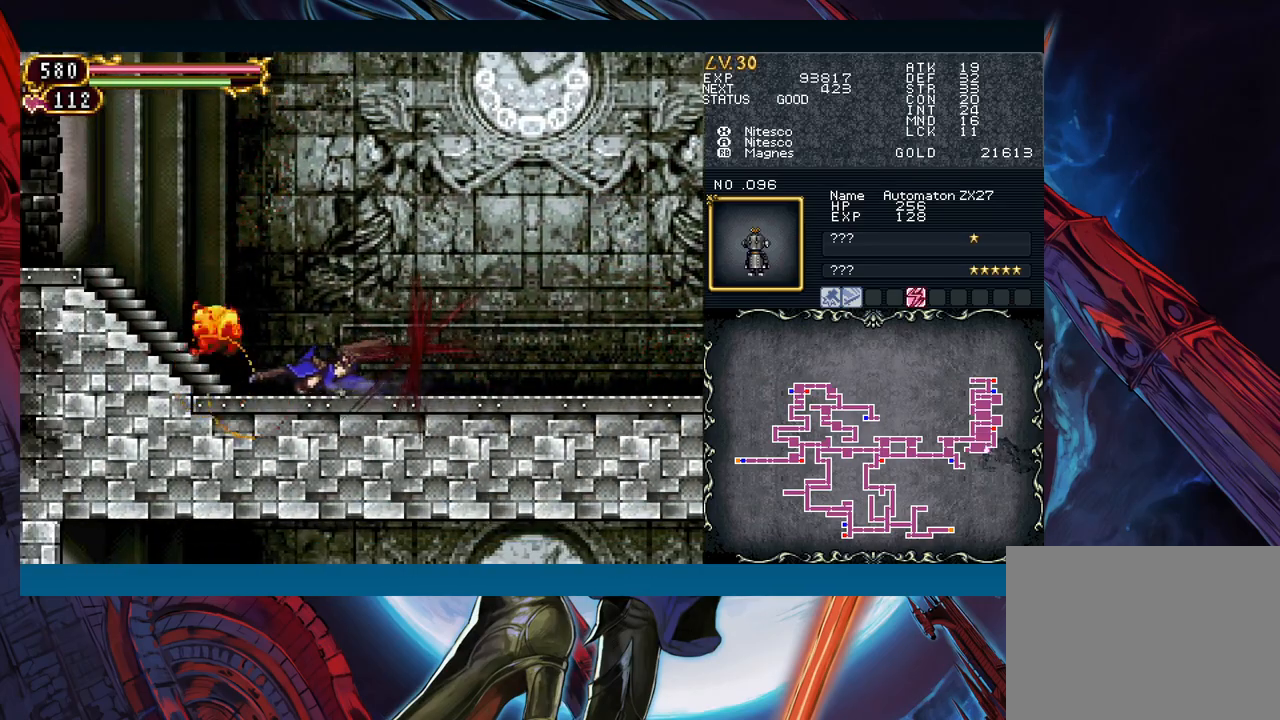
{"buttons": ["B"], "left_stick": "down", "events": [[17, "B", "up"], [250, "left_stick", "right"], [383, "left_stick", "left"], [417, "Y", "down"], [450, "B", "down"], [467, "Y", "up"], [483, "left_stick", "down"]]}
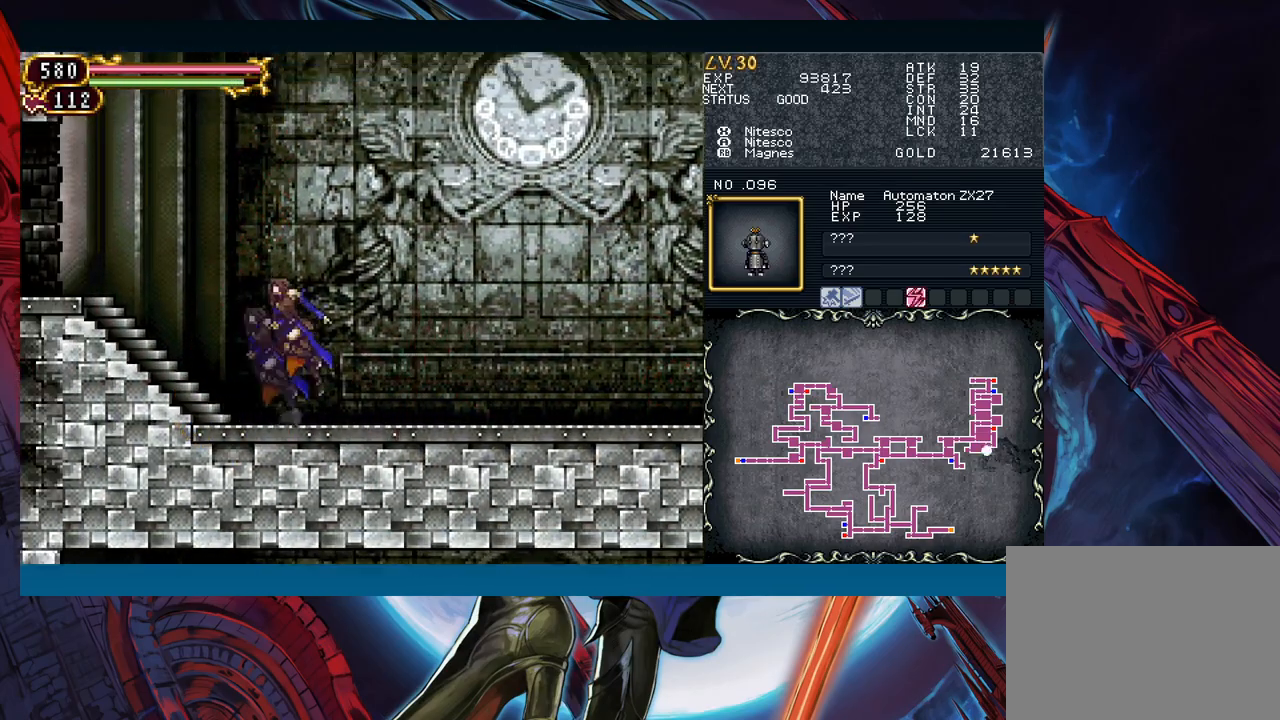
{"buttons": ["B"], "left_stick": "down-right", "events": [[17, "left_stick", "down-right"], [67, "B", "up"], [133, "B", "down"], [300, "B", "up"], [367, "left_stick", "left"], [383, "Y", "down"], [450, "B", "down"], [450, "Y", "up"], [467, "left_stick", "down-right"]]}
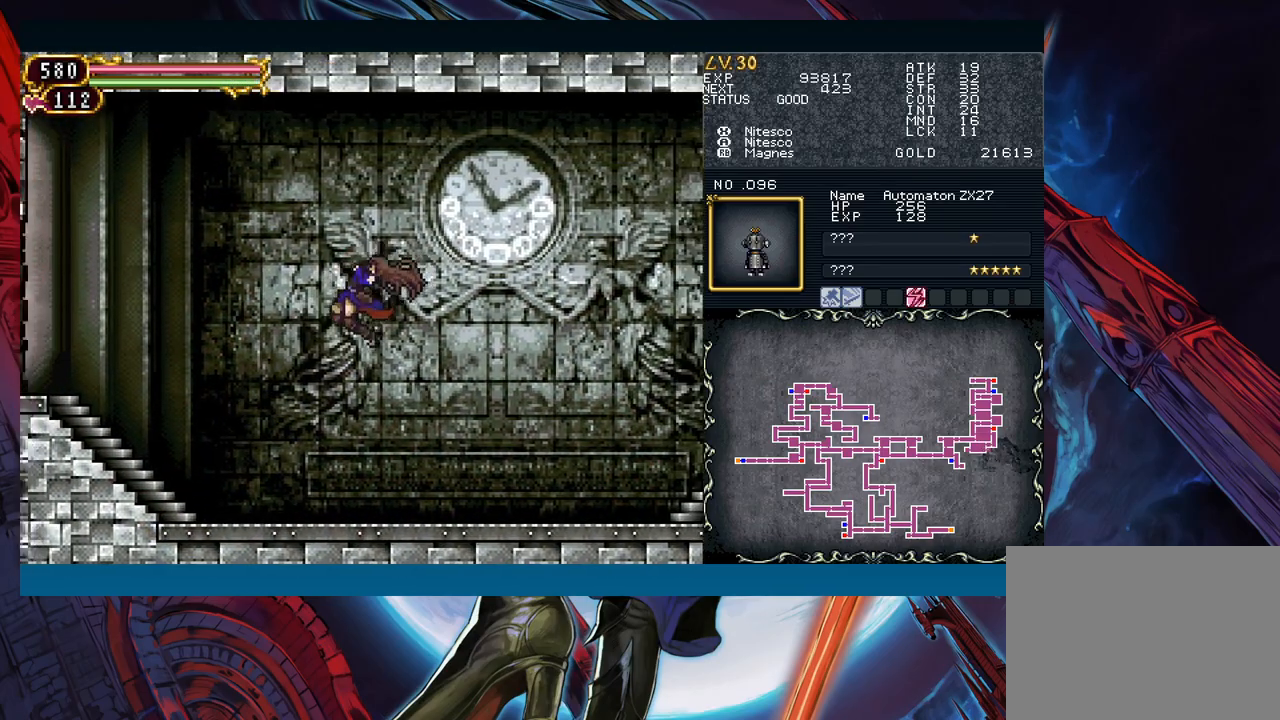
{"buttons": [], "left_stick": "down-right", "events": [[33, "B", "up"], [300, "left_stick", "left"], [333, "Y", "down"], [383, "B", "down"], [383, "Y", "up"], [417, "left_stick", "down-right"], [450, "B", "up"]]}
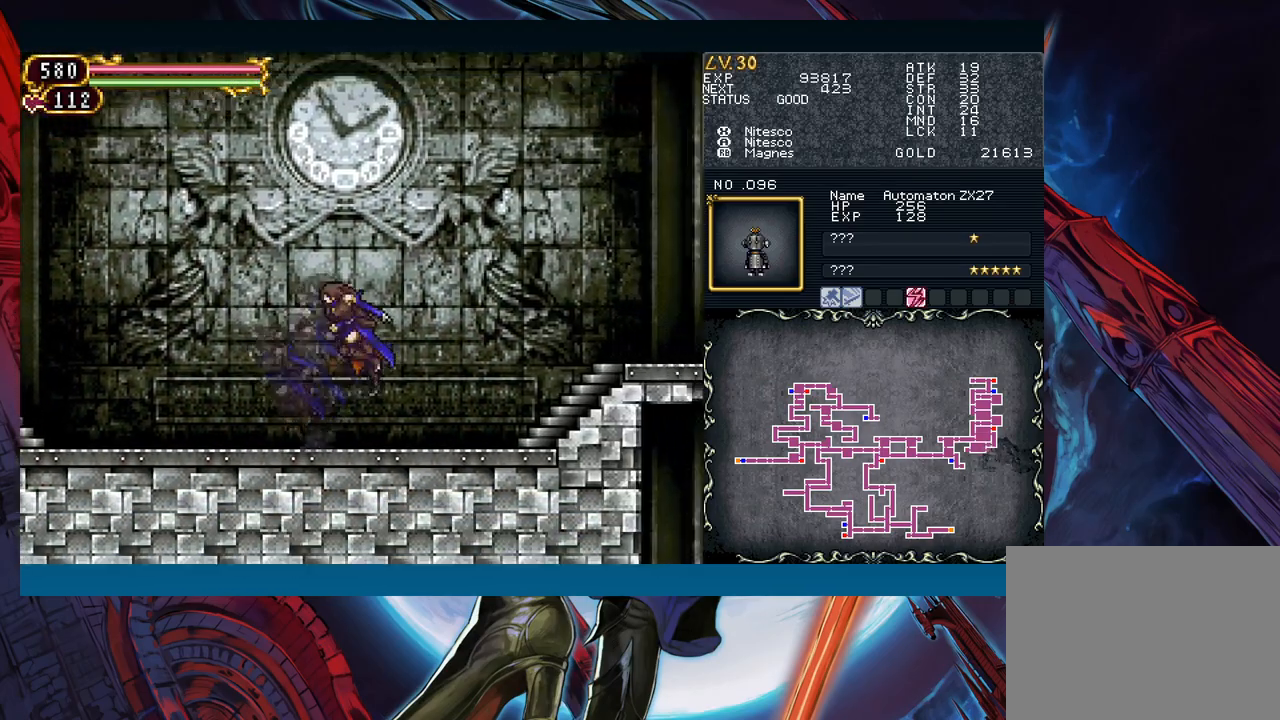
{"buttons": [], "left_stick": "down-right", "events": [[17, "B", "down"], [167, "B", "up"], [233, "left_stick", "left"], [267, "Y", "down"], [350, "Y", "up"], [350, "left_stick", "down-right"]]}
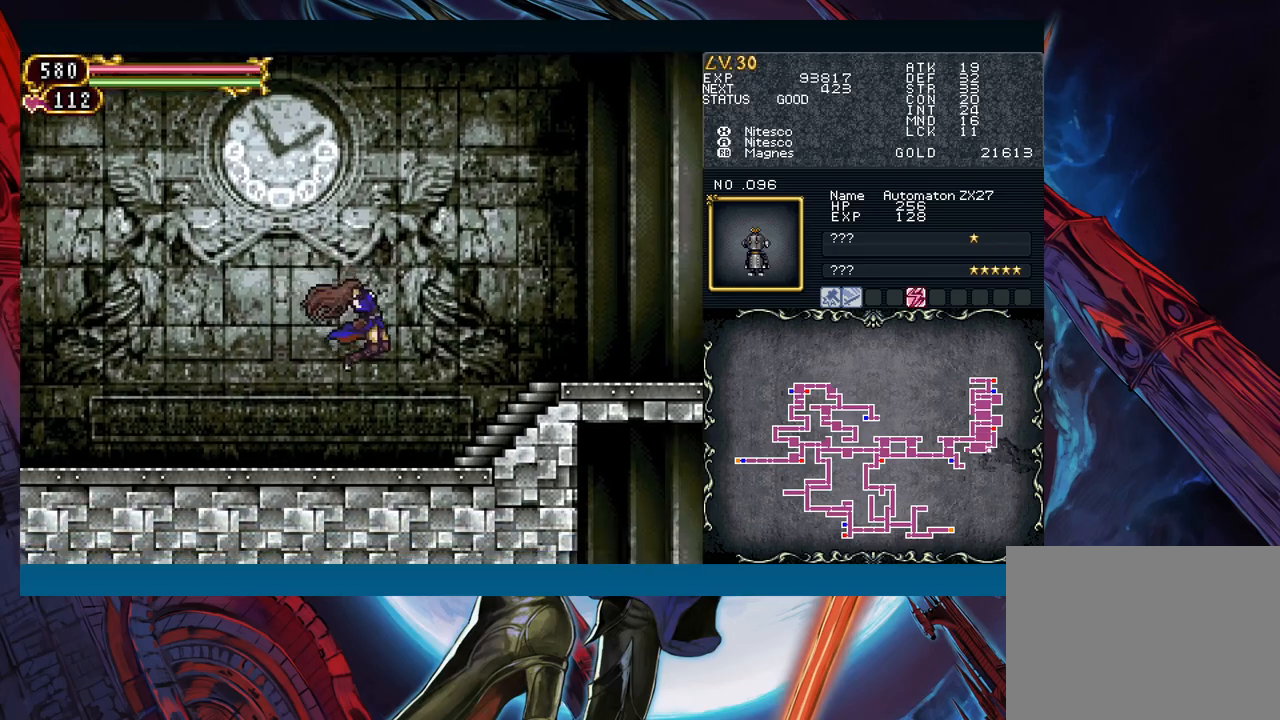
{"buttons": [], "left_stick": "down-right", "events": [[167, "left_stick", "left"], [200, "Y", "down"], [233, "B", "down"], [233, "Y", "up"], [267, "left_stick", "down-right"], [450, "B", "up"]]}
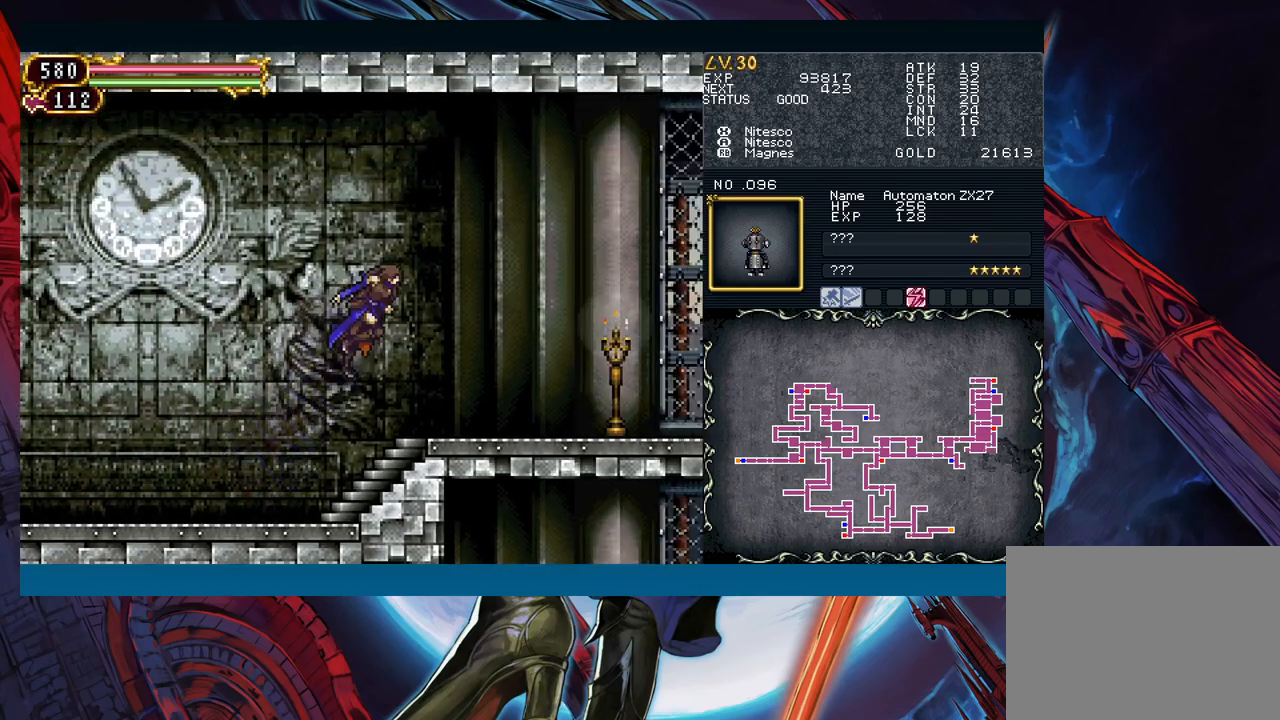
{"buttons": [], "left_stick": "down-right", "events": [[333, "Y", "down"], [333, "left_stick", "left"], [383, "B", "down"], [383, "Y", "up"], [433, "left_stick", "down-right"], [450, "B", "up"]]}
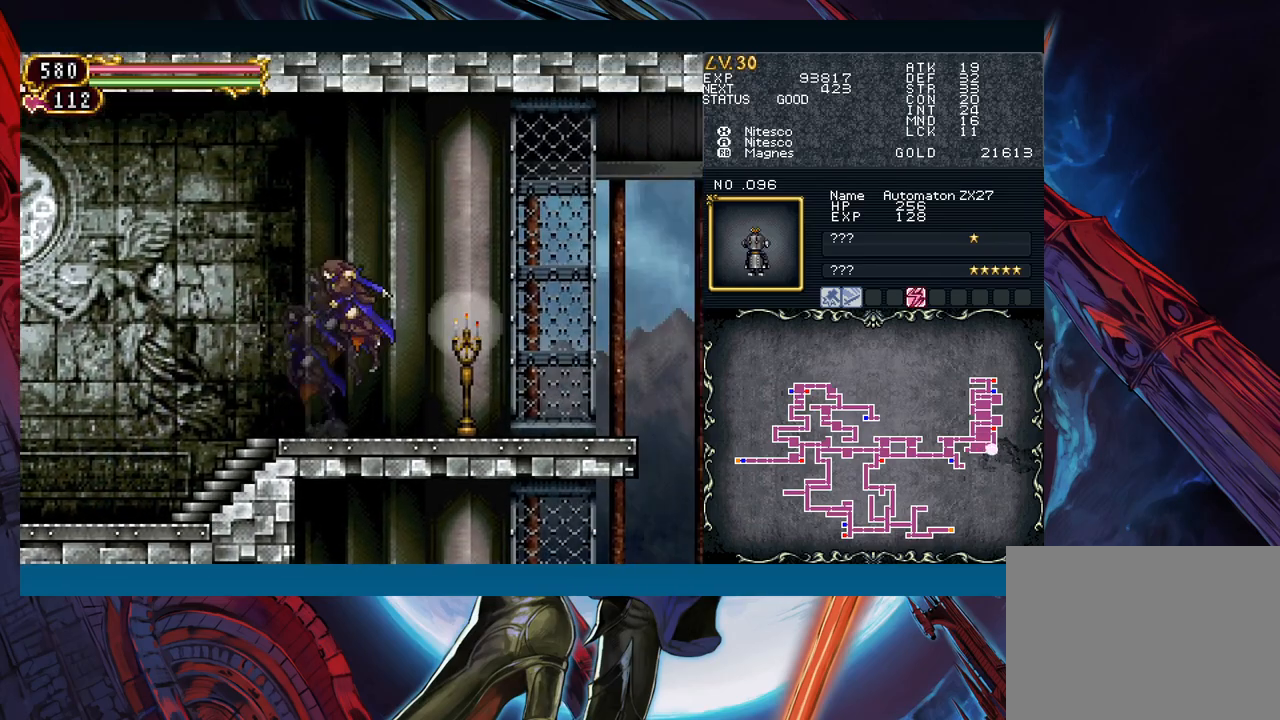
{"buttons": [], "left_stick": "down-right", "events": [[67, "A", "down"], [167, "A", "up"], [283, "left_stick", "left"], [300, "Y", "down"], [350, "B", "down"], [383, "Y", "up"], [383, "left_stick", "down-right"], [433, "B", "up"]]}
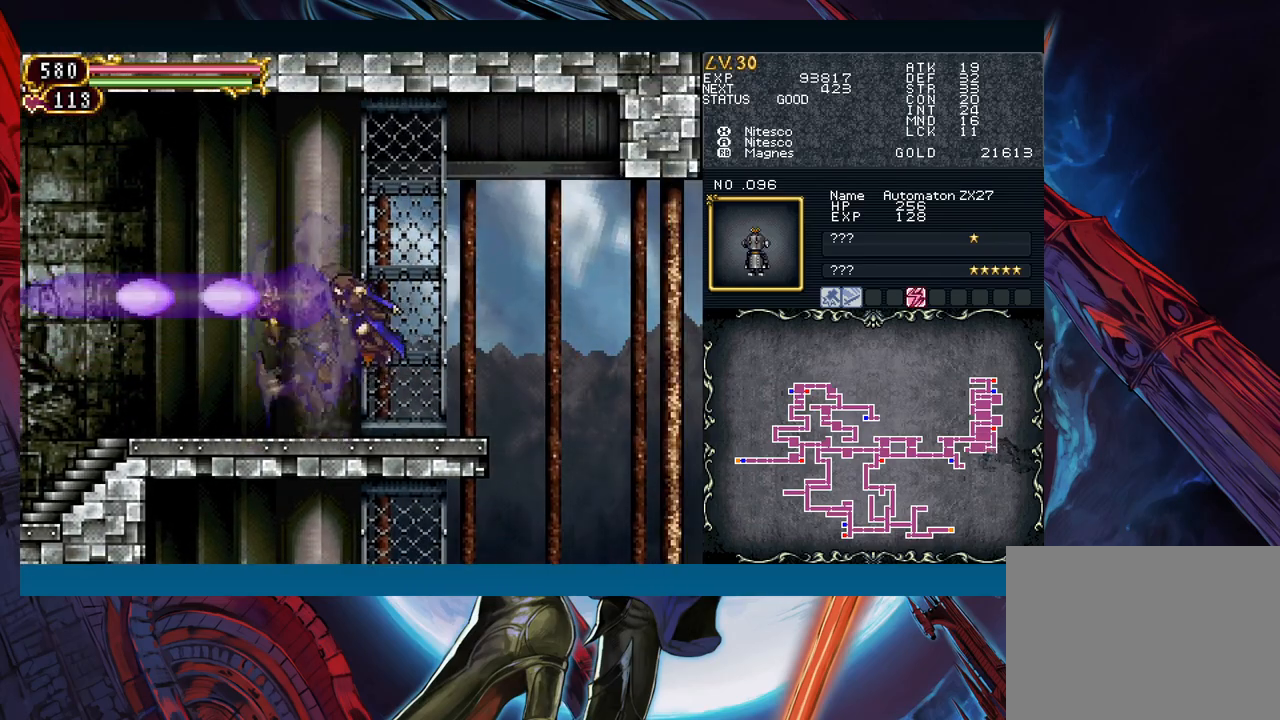
{"buttons": [], "left_stick": "down-right", "events": [[267, "B", "down"], [350, "B", "up"]]}
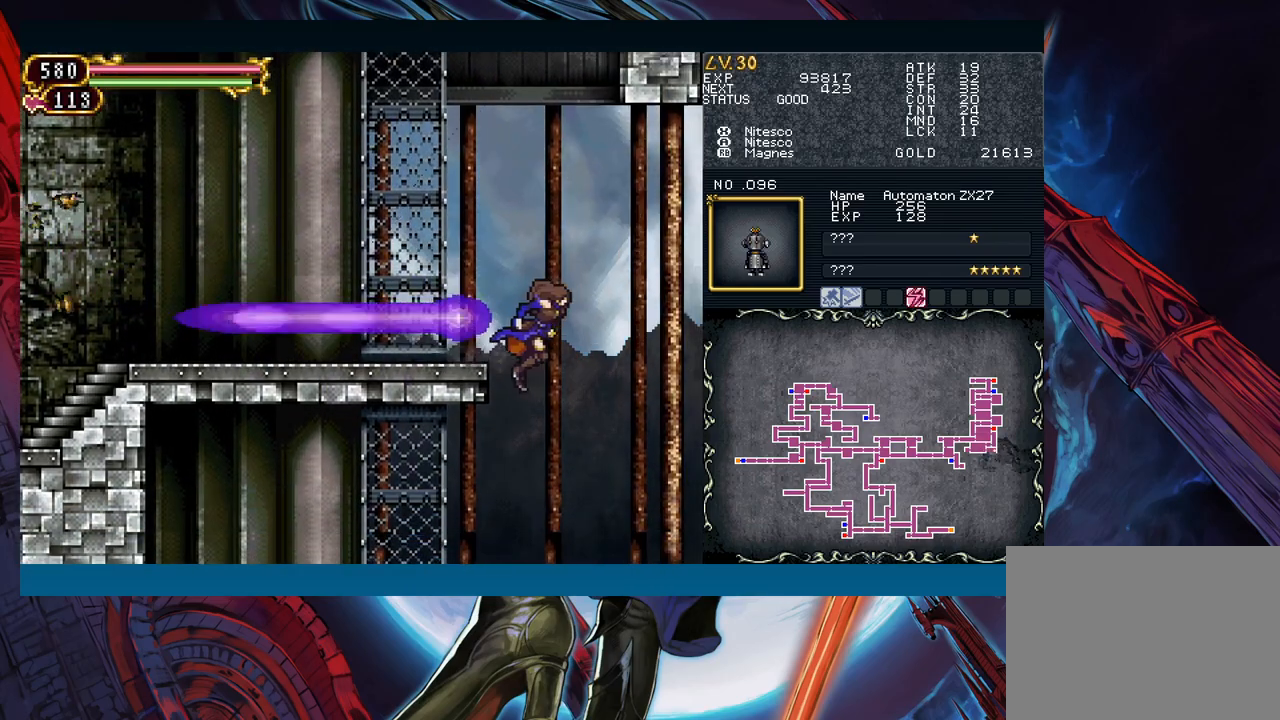
{"buttons": [], "left_stick": "down-left", "events": [[33, "left_stick", "left"], [233, "left_stick", "down-left"], [383, "B", "down"], [483, "B", "up"]]}
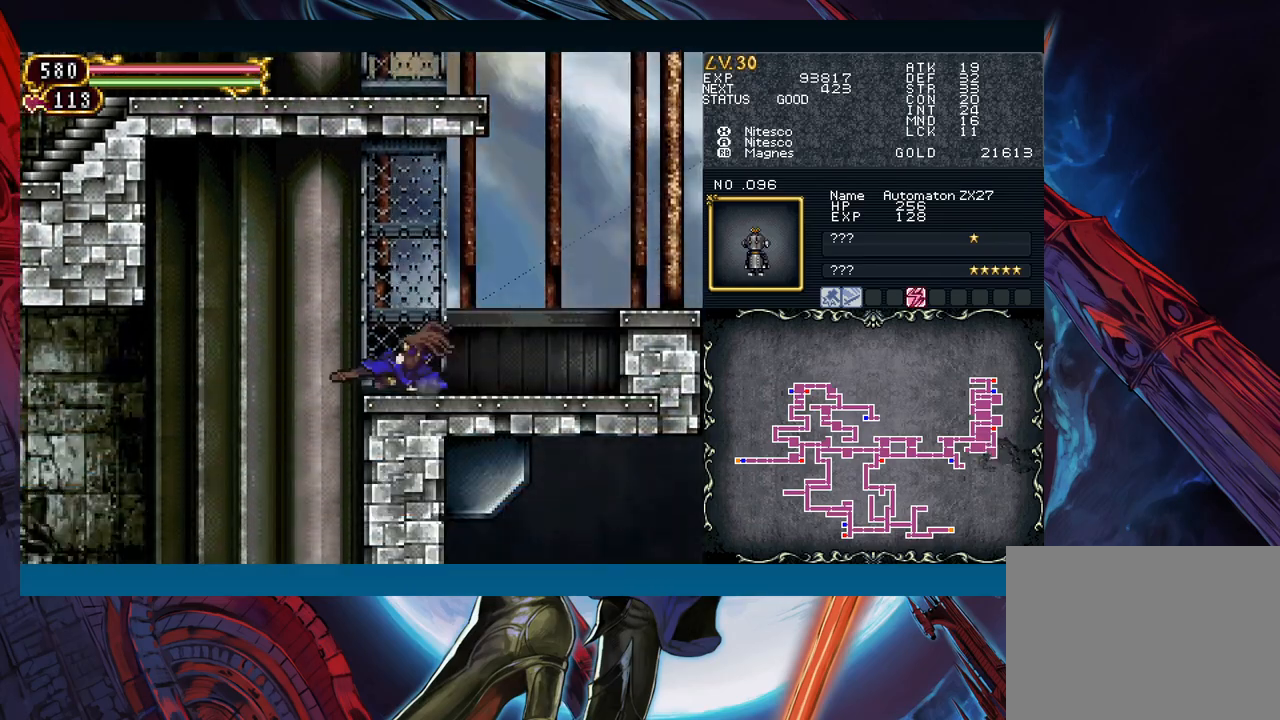
{"buttons": [], "left_stick": "center", "events": [[483, "left_stick", "center"]]}
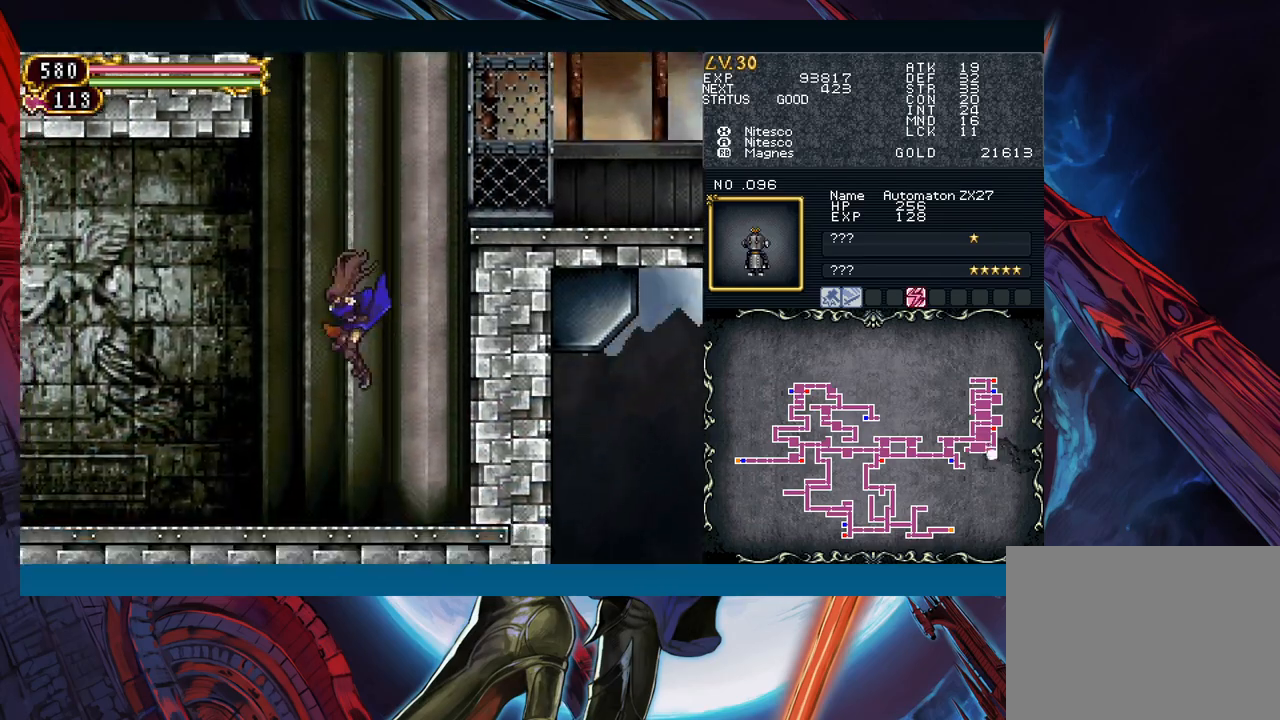
{"buttons": [], "left_stick": "left", "events": [[17, "A", "down"], [117, "A", "up"], [200, "X", "down"], [283, "X", "up"], [350, "left_stick", "down"], [367, "Y", "down"], [467, "Y", "up"], [467, "left_stick", "left"]]}
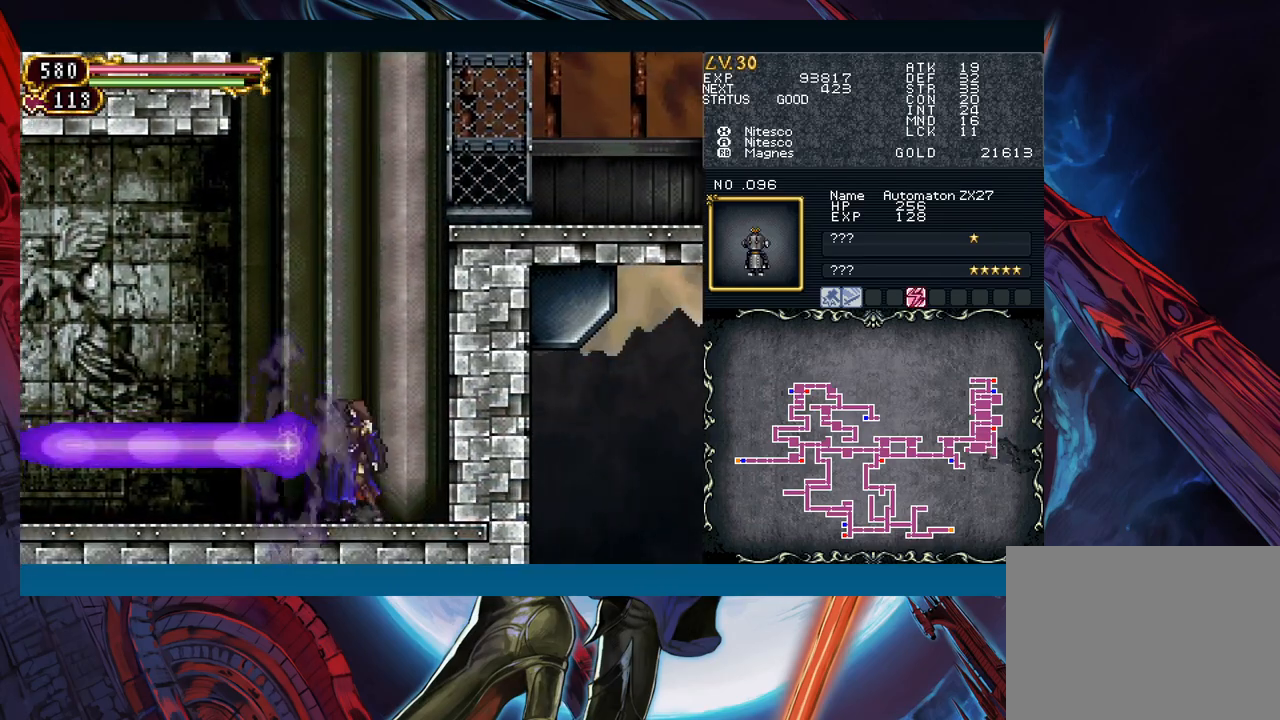
{"buttons": [], "left_stick": "left", "events": []}
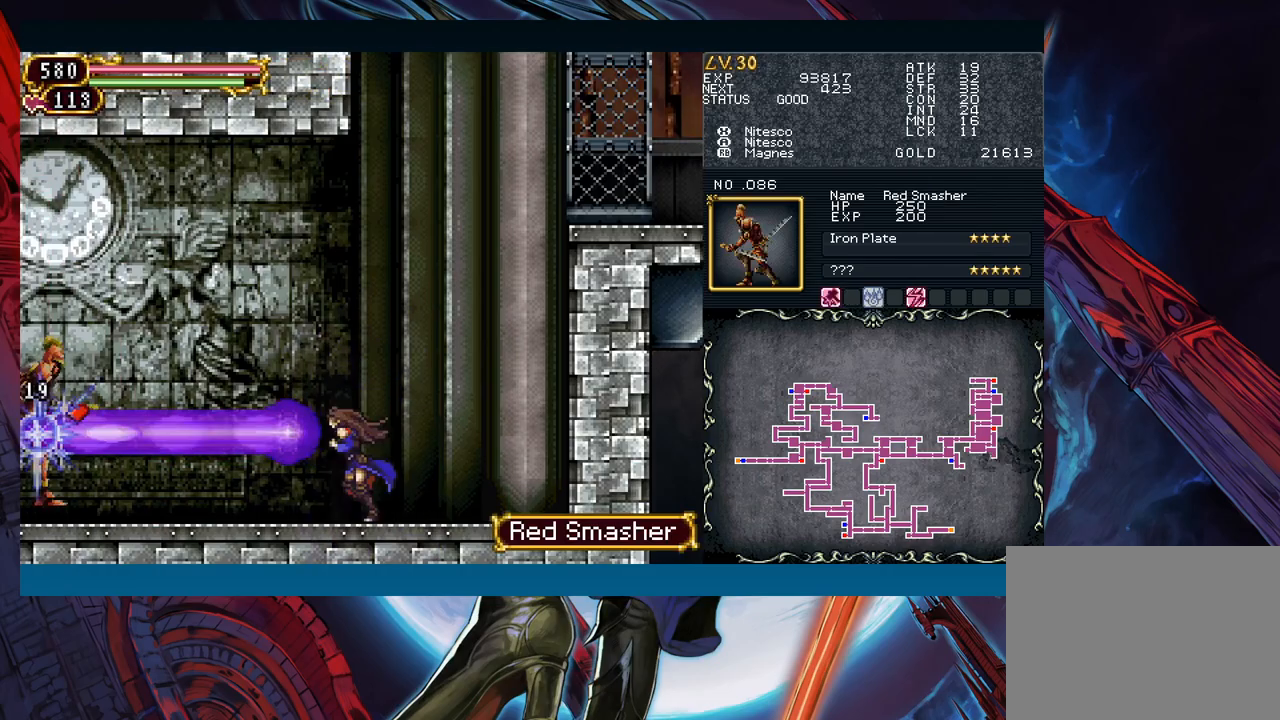
{"buttons": ["X"], "left_stick": "center", "events": [[183, "left_stick", "center"], [283, "A", "down"], [367, "A", "up"], [467, "X", "down"]]}
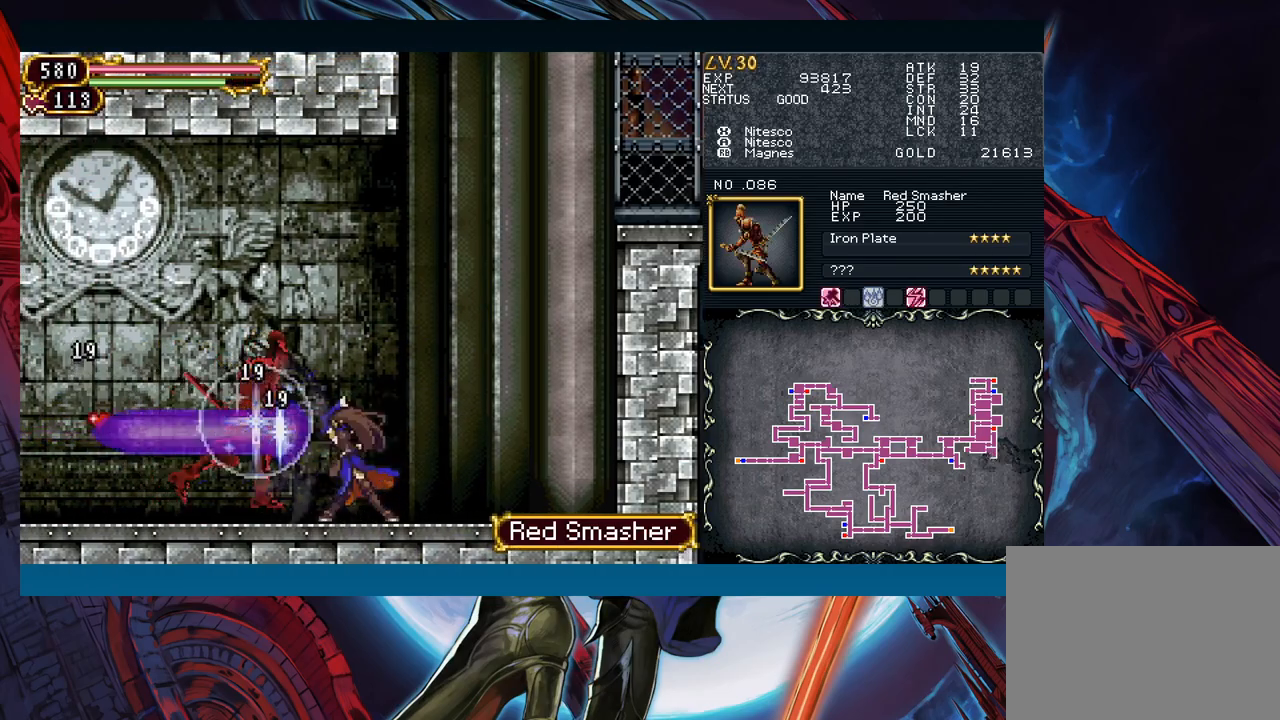
{"buttons": [], "left_stick": "right", "events": [[33, "X", "up"], [83, "left_stick", "down"], [117, "Y", "down"], [200, "Y", "up"], [250, "left_stick", "right"]]}
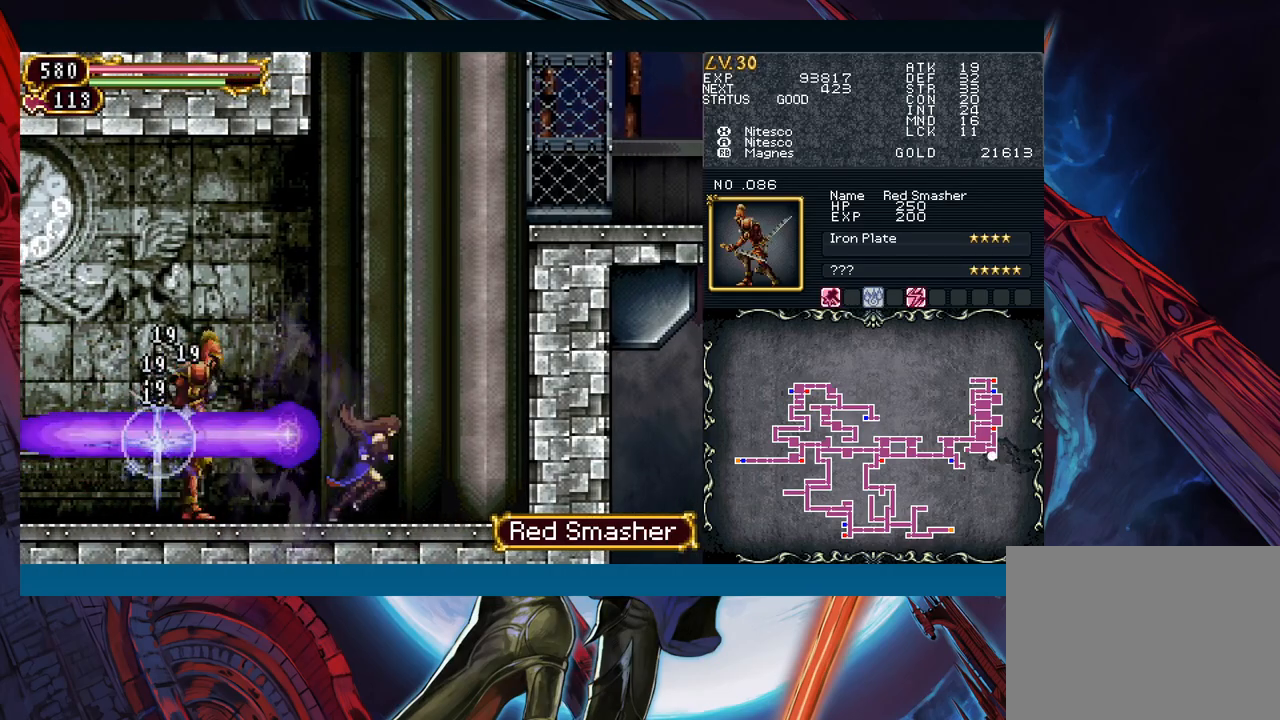
{"buttons": [], "left_stick": "center", "events": [[267, "left_stick", "left"], [367, "A", "down"], [383, "left_stick", "center"], [450, "A", "up"]]}